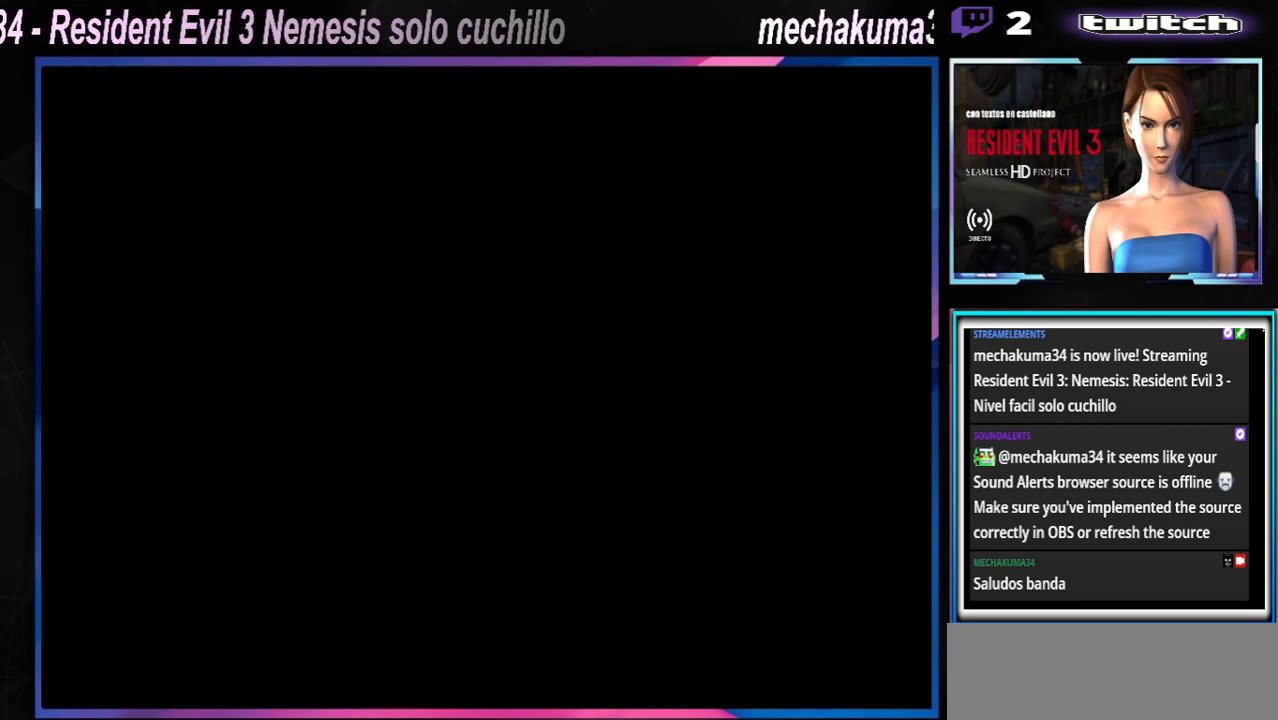
Gameplay with a controller (Xbox layout); each line is a JSON object with the inputs held at the frame after it. "events" lists button and stick changes between this image and that frame as [ms after this image, input, new state], when the widget could be followed in between. Not read: L3 R3 right_stick.
{"buttons": [], "left_stick": "center", "events": [[300, "A", "down"], [367, "A", "up"]]}
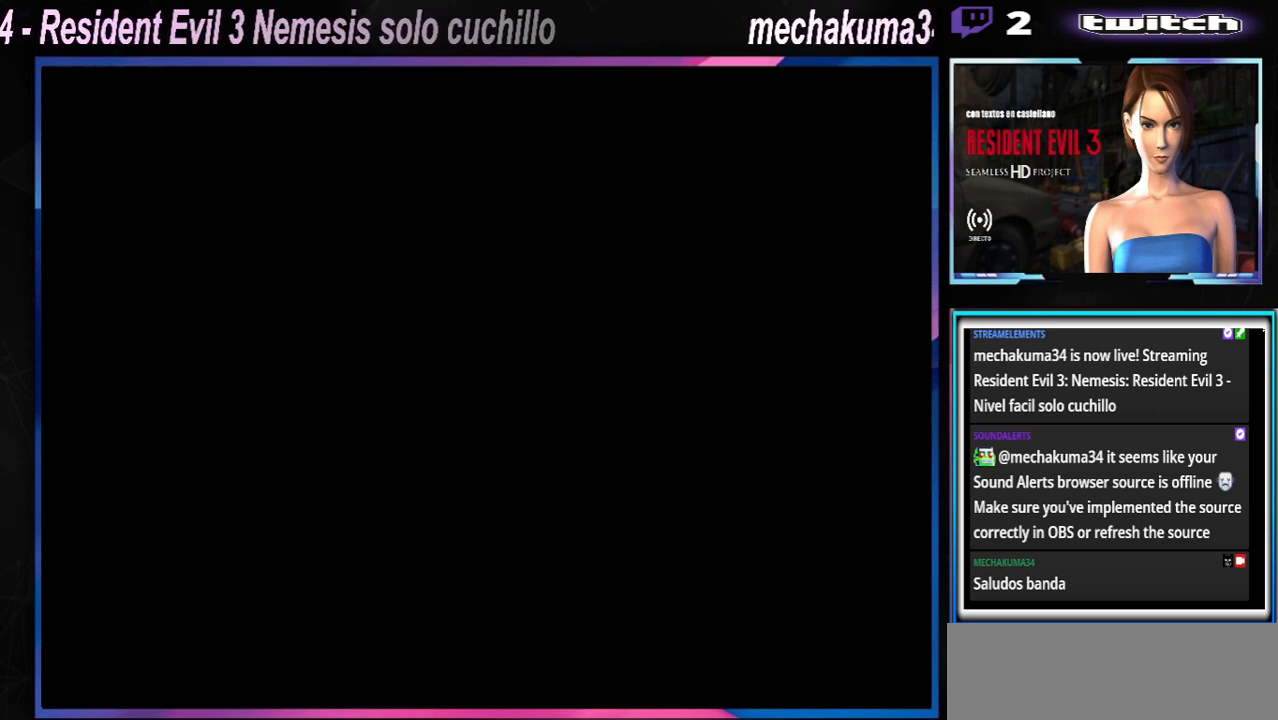
{"buttons": [], "left_stick": "center", "events": []}
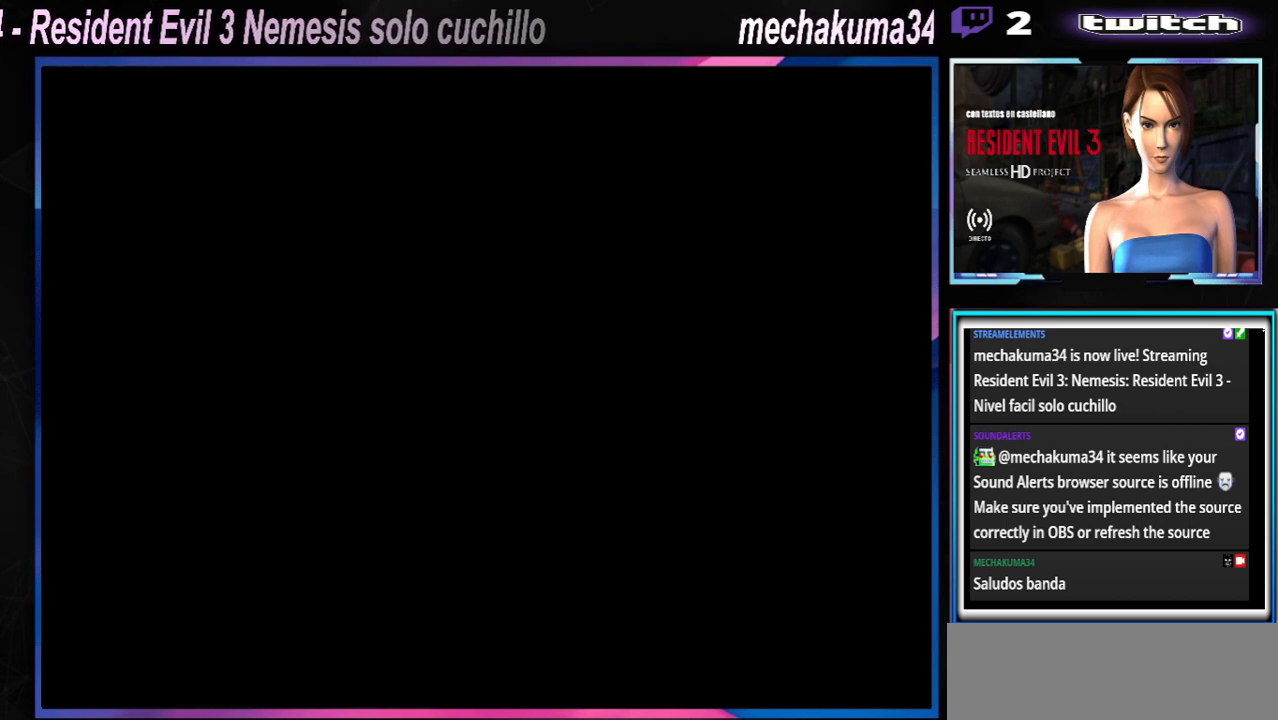
{"buttons": [], "left_stick": "center", "events": []}
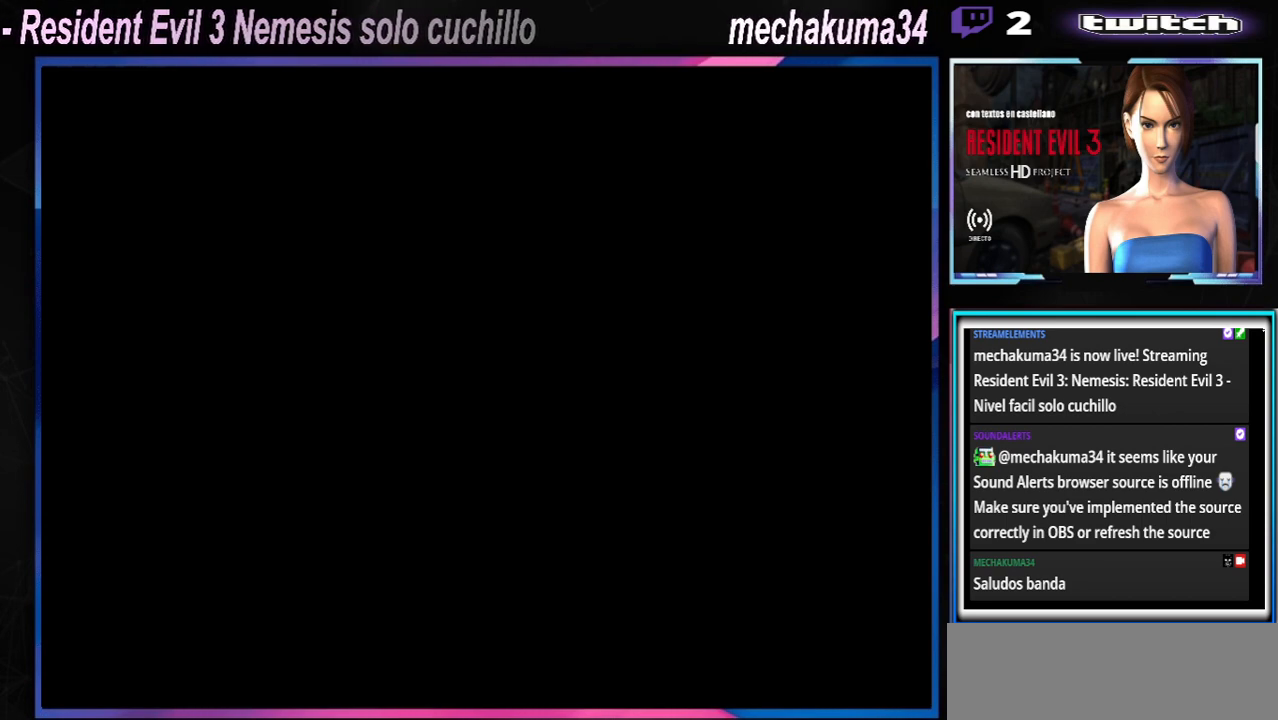
{"buttons": [], "left_stick": "center", "events": []}
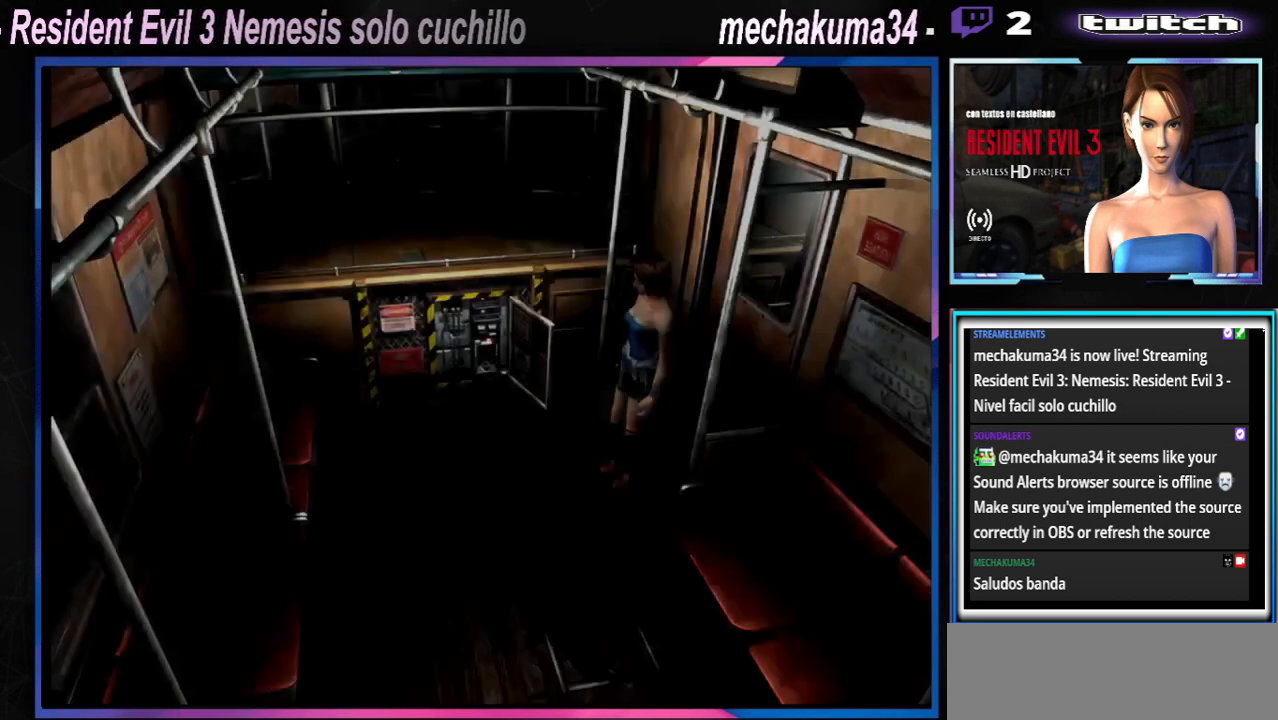
{"buttons": [], "left_stick": "center", "events": []}
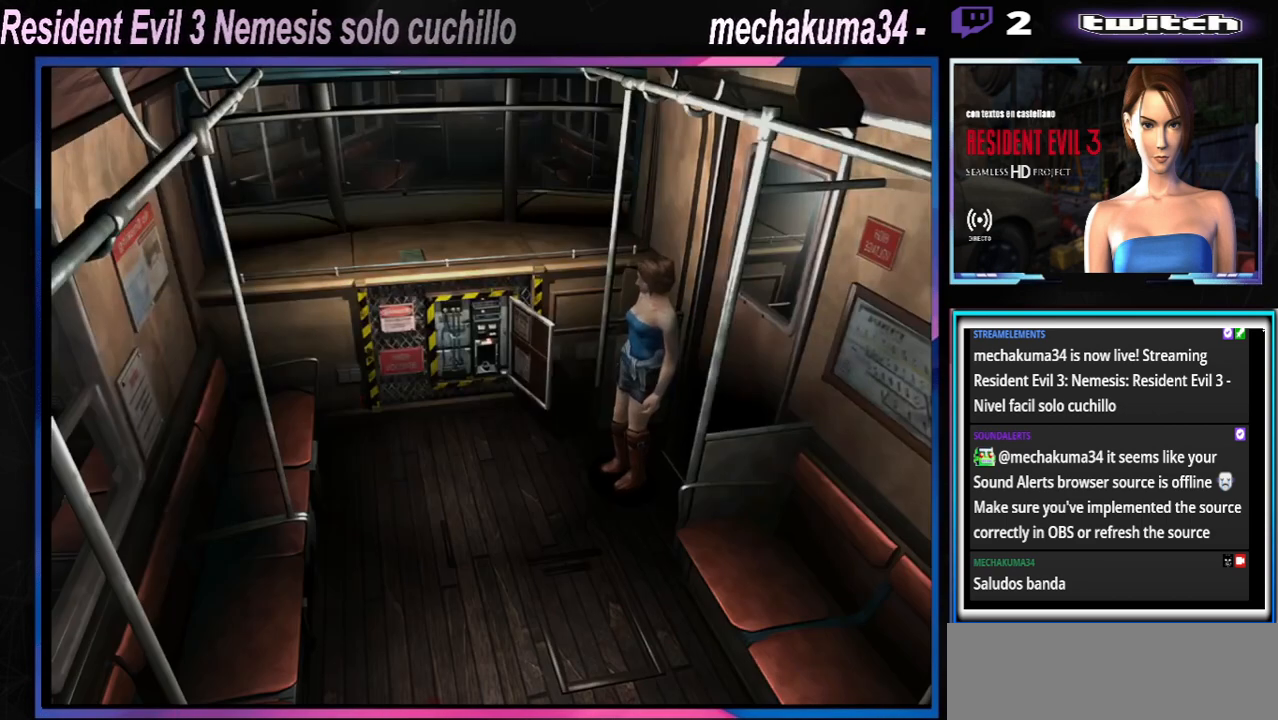
{"buttons": [], "left_stick": "center", "events": []}
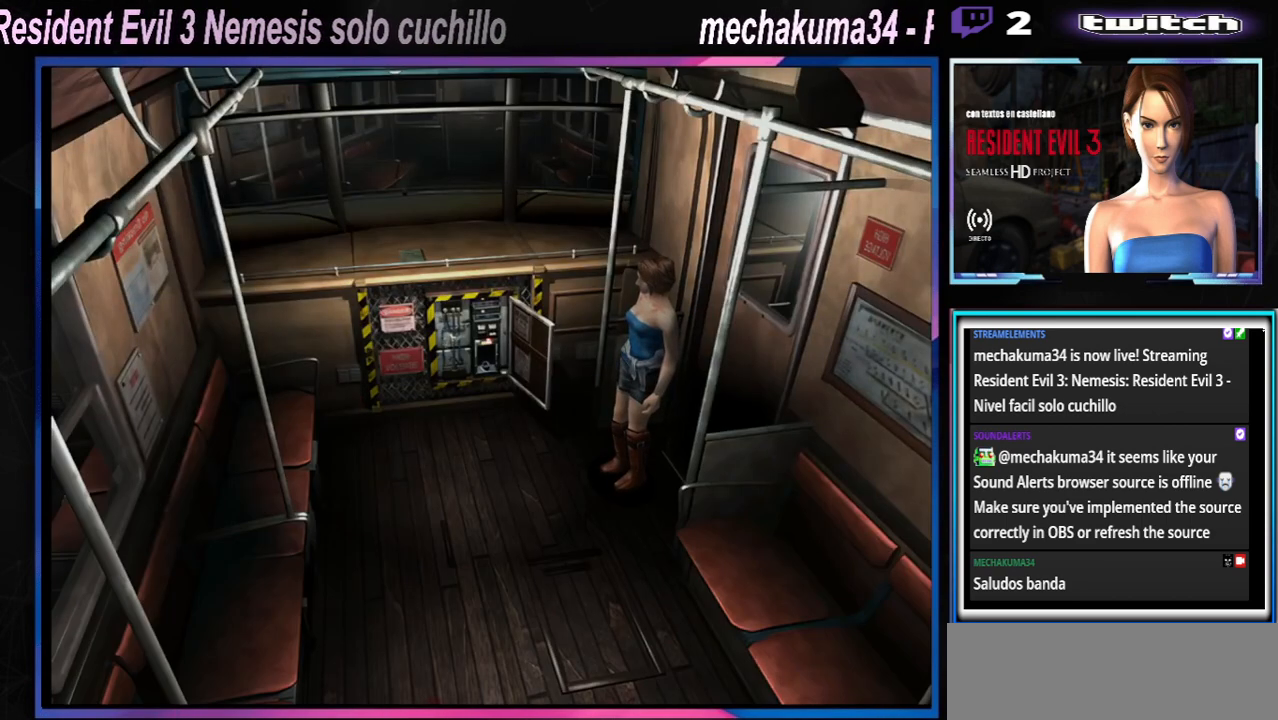
{"buttons": ["X"], "left_stick": "left", "events": [[333, "X", "down"], [367, "left_stick", "up"], [467, "left_stick", "left"]]}
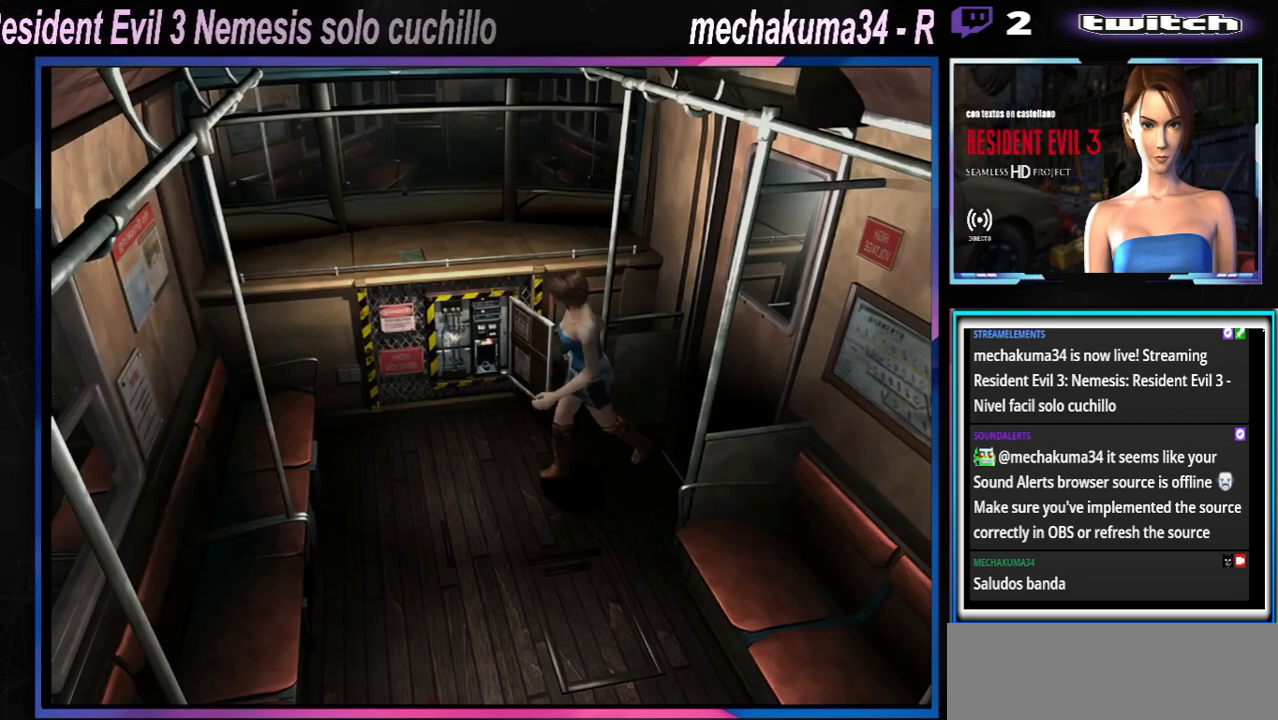
{"buttons": ["X"], "left_stick": "left", "events": []}
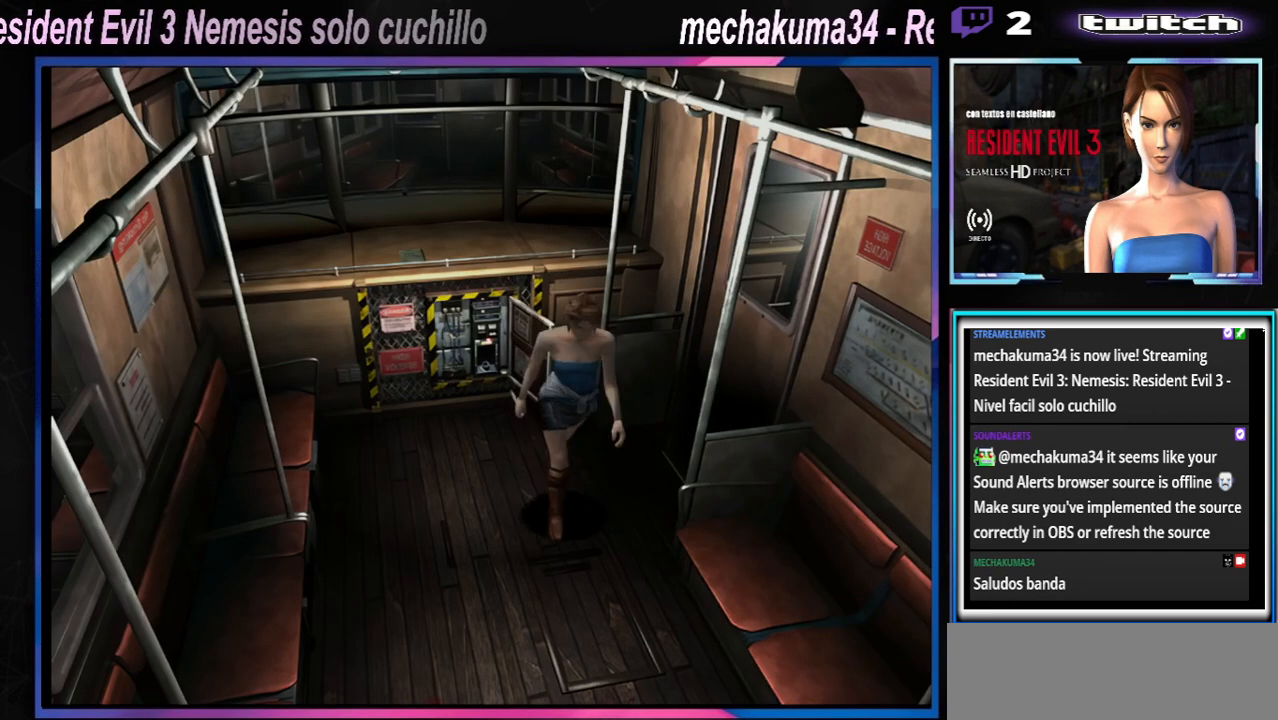
{"buttons": ["X"], "left_stick": "up", "events": [[33, "left_stick", "up"], [100, "left_stick", "up-right"], [367, "left_stick", "up"]]}
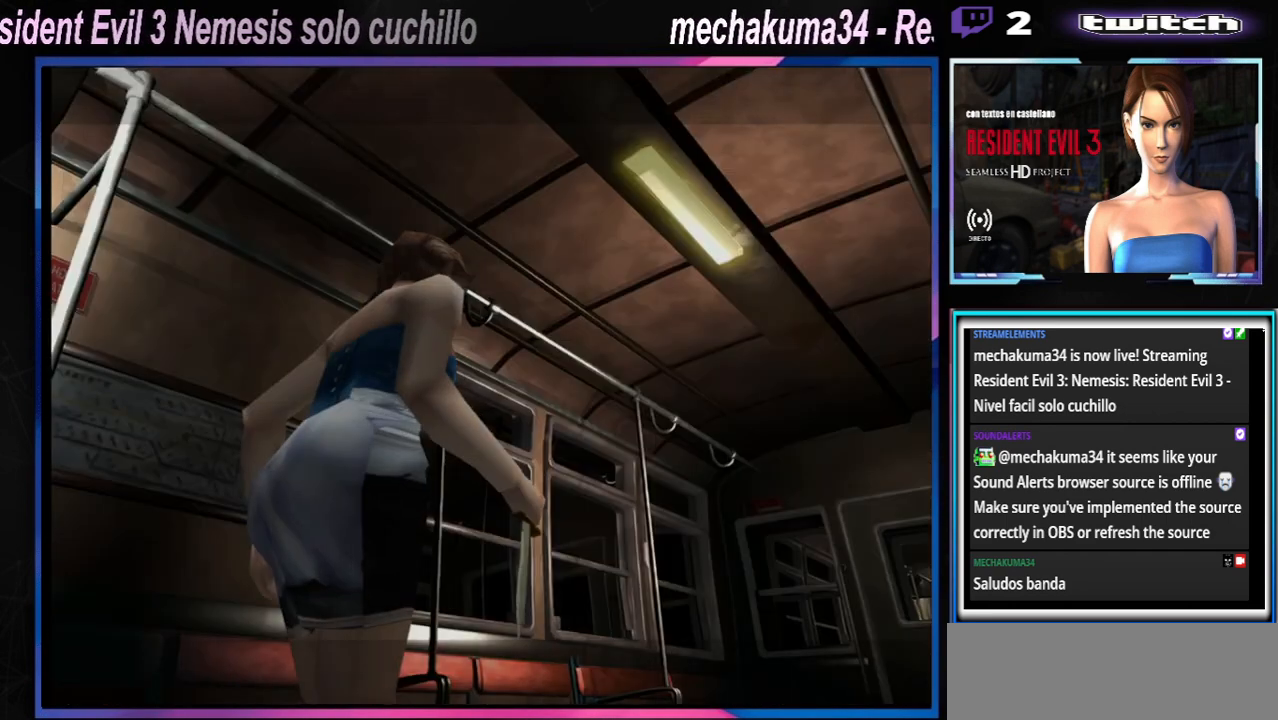
{"buttons": ["Y"], "left_stick": "center", "events": [[200, "left_stick", "up-right"], [400, "X", "up"], [400, "left_stick", "center"], [467, "Y", "down"]]}
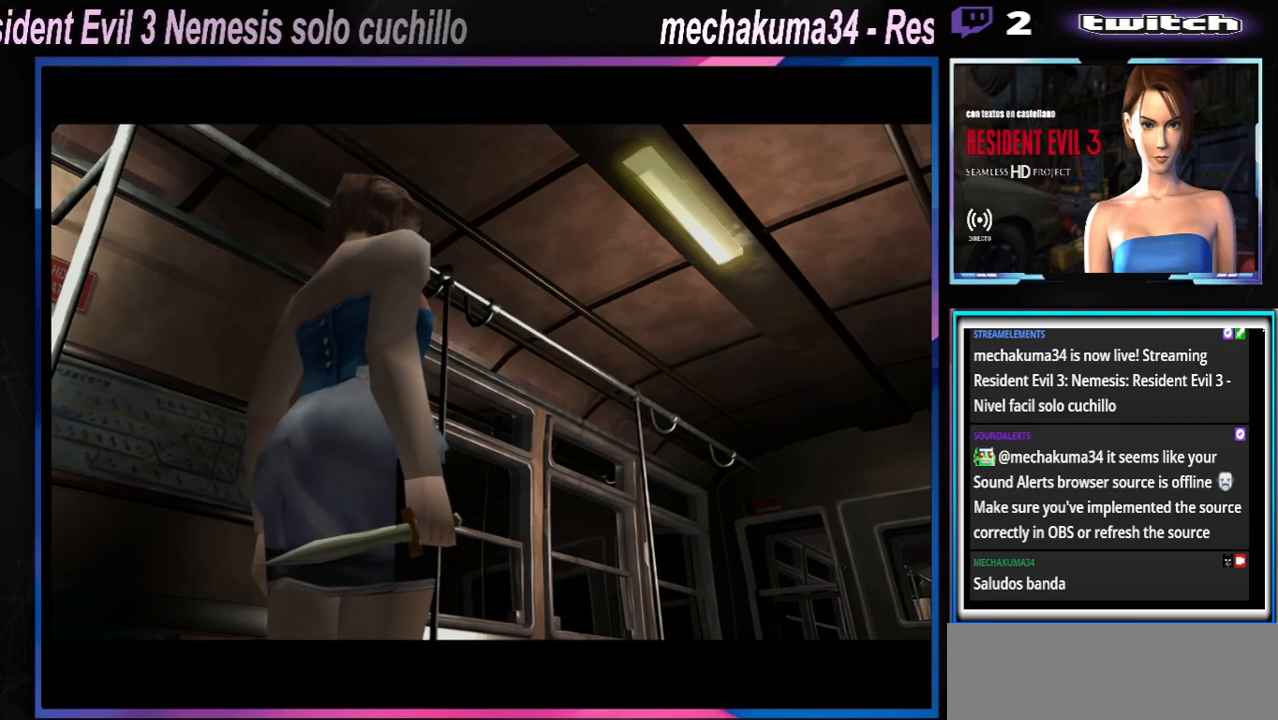
{"buttons": ["START"], "left_stick": "center", "events": [[133, "Y", "up"], [333, "START", "down"]]}
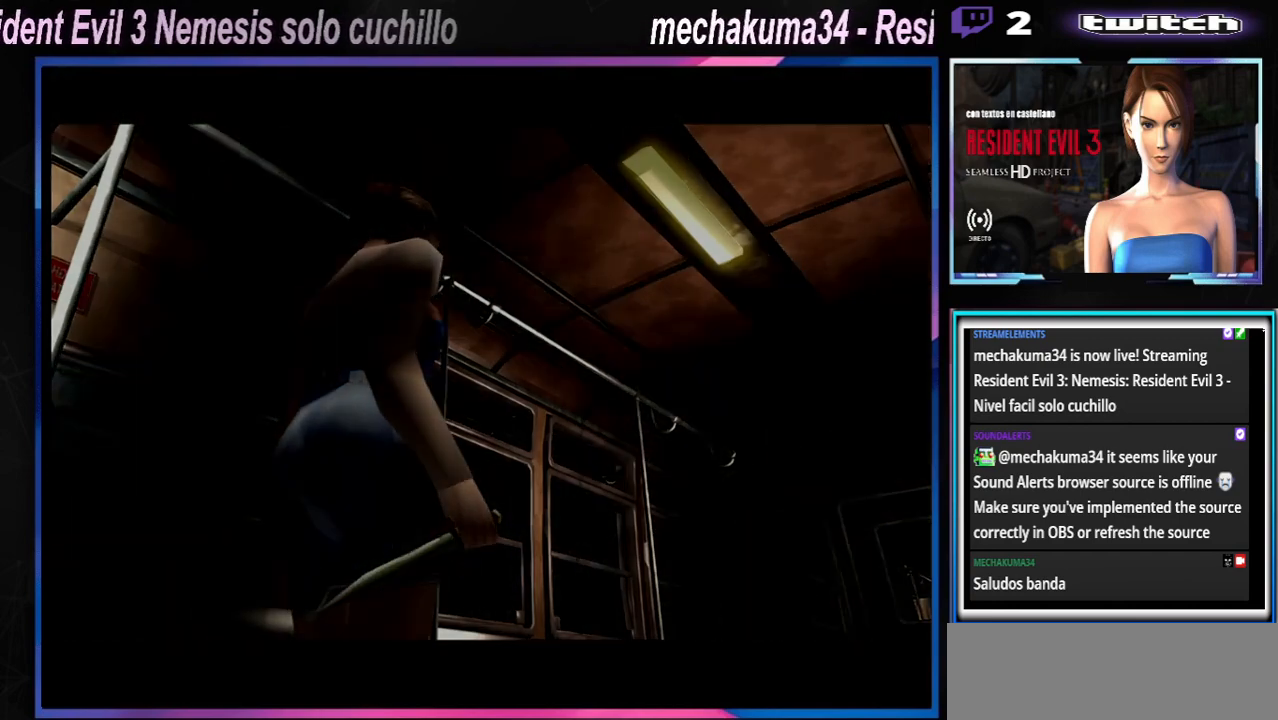
{"buttons": ["X"], "left_stick": "up", "events": [[33, "START", "up"], [333, "X", "down"], [367, "left_stick", "up"]]}
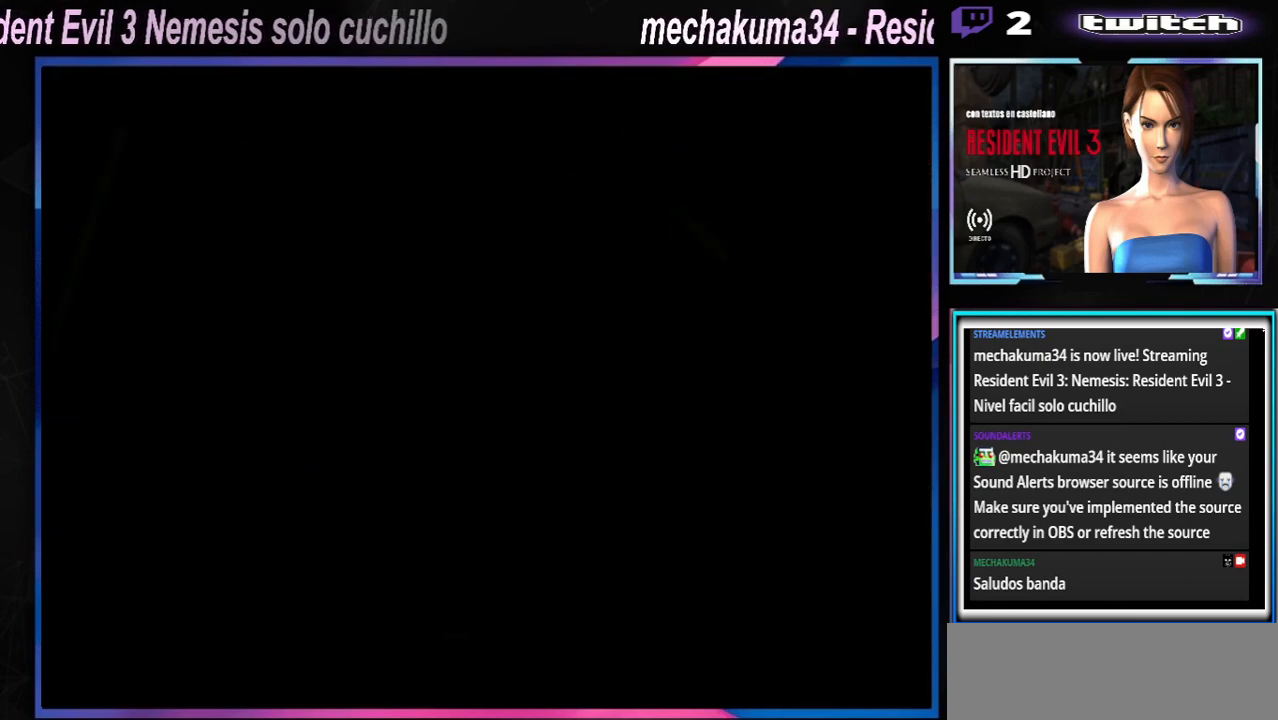
{"buttons": ["X"], "left_stick": "up", "events": []}
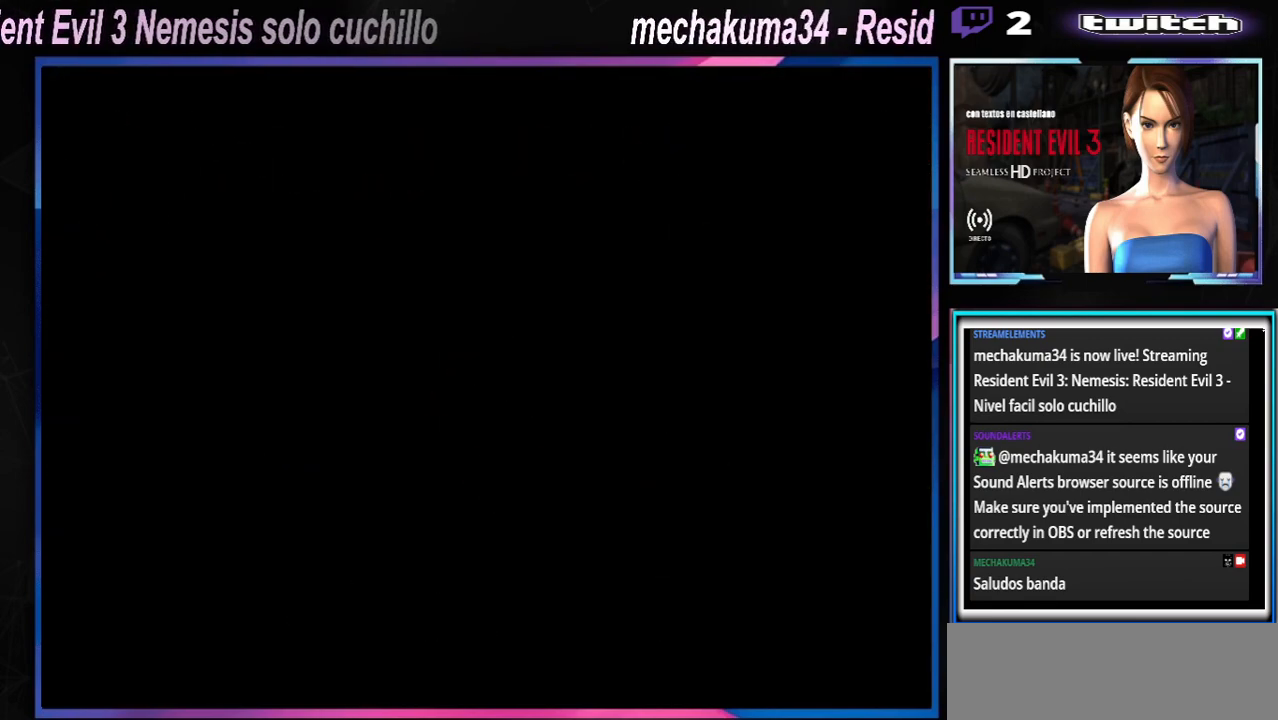
{"buttons": ["X"], "left_stick": "right", "events": [[467, "left_stick", "right"]]}
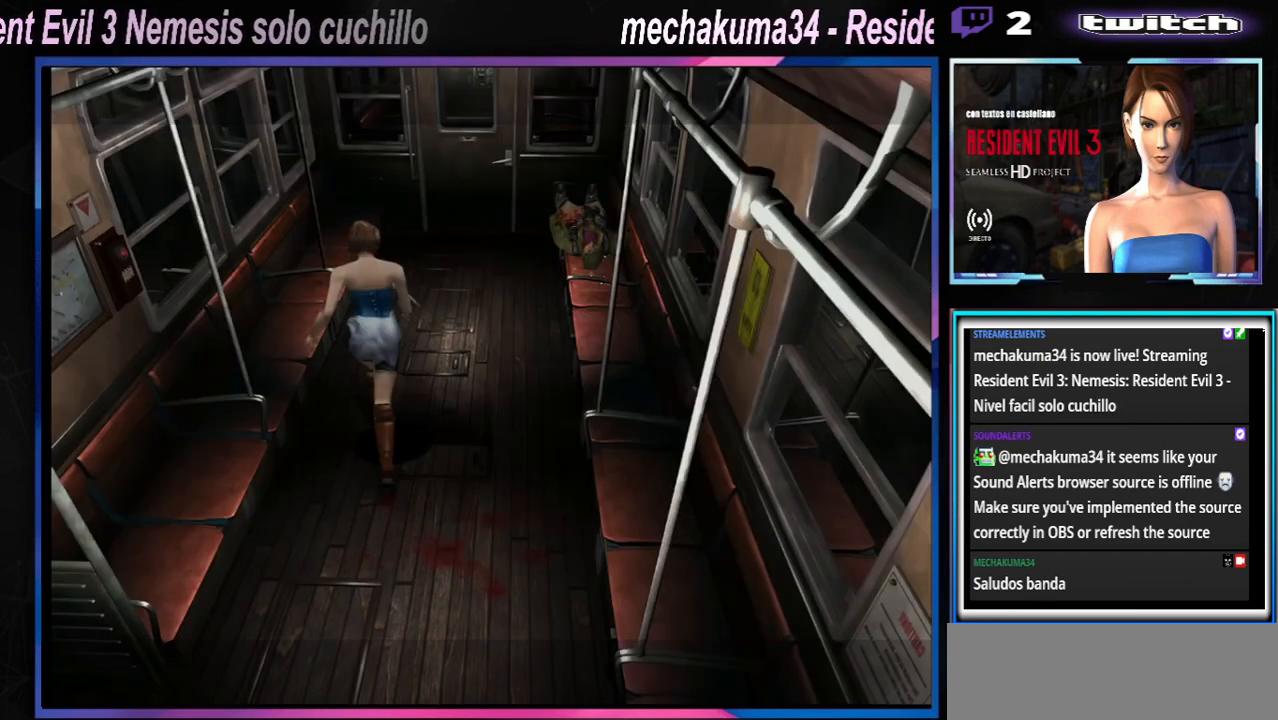
{"buttons": ["X"], "left_stick": "up", "events": [[133, "left_stick", "up-right"], [300, "left_stick", "up"], [333, "A", "down"], [500, "A", "up"]]}
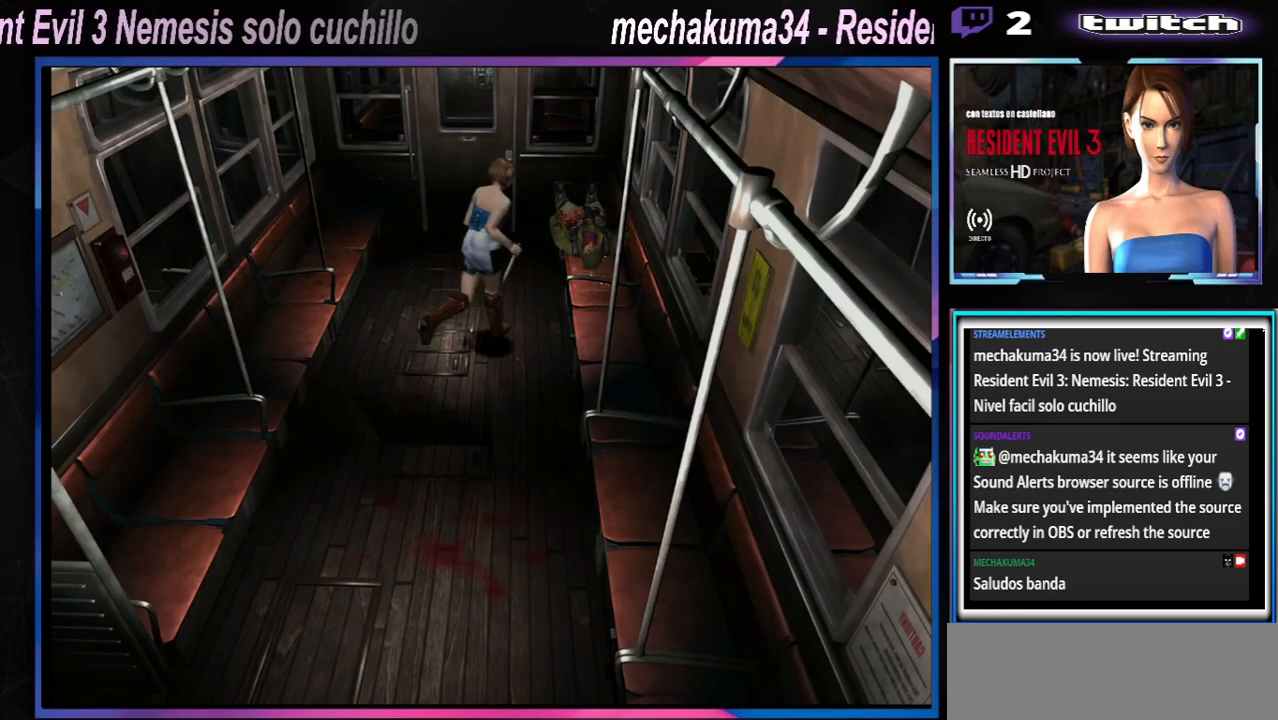
{"buttons": ["A", "X"], "left_stick": "up", "events": [[133, "A", "down"], [267, "A", "up"], [367, "A", "down"]]}
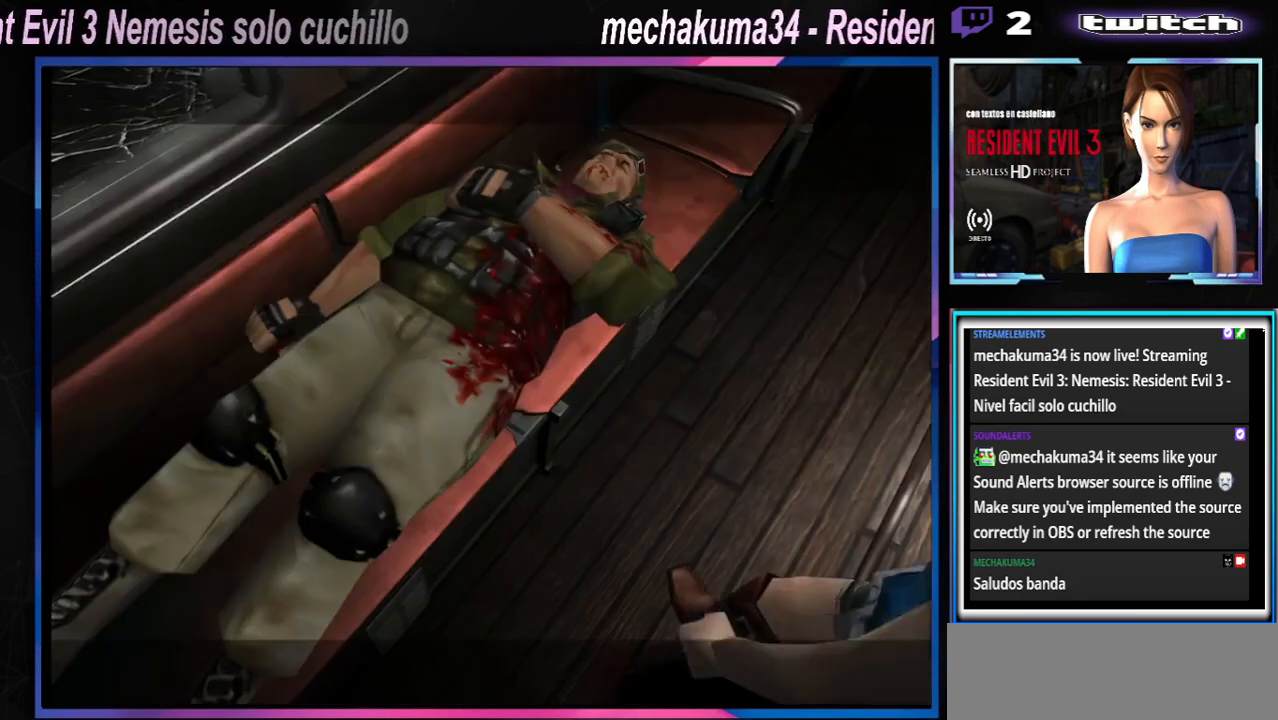
{"buttons": [], "left_stick": "center", "events": [[33, "A", "up"], [133, "A", "down"], [167, "left_stick", "center"], [267, "A", "up"], [433, "X", "up"]]}
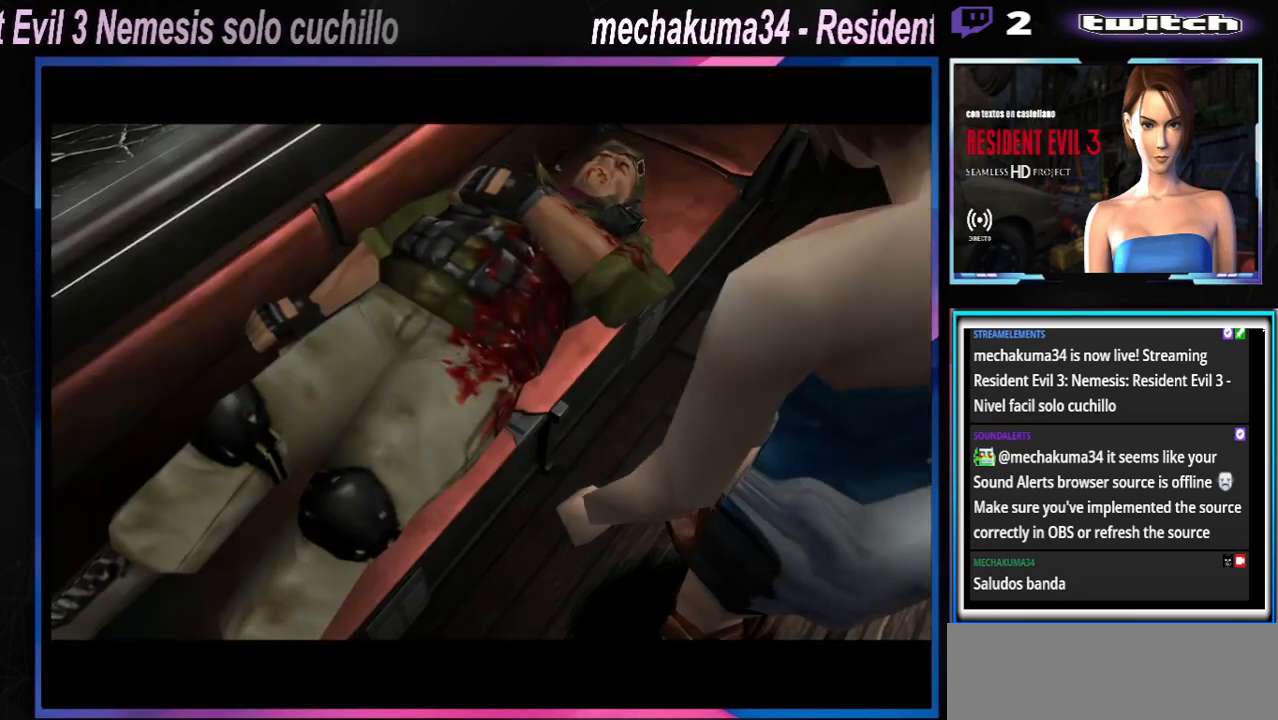
{"buttons": [], "left_stick": "center", "events": []}
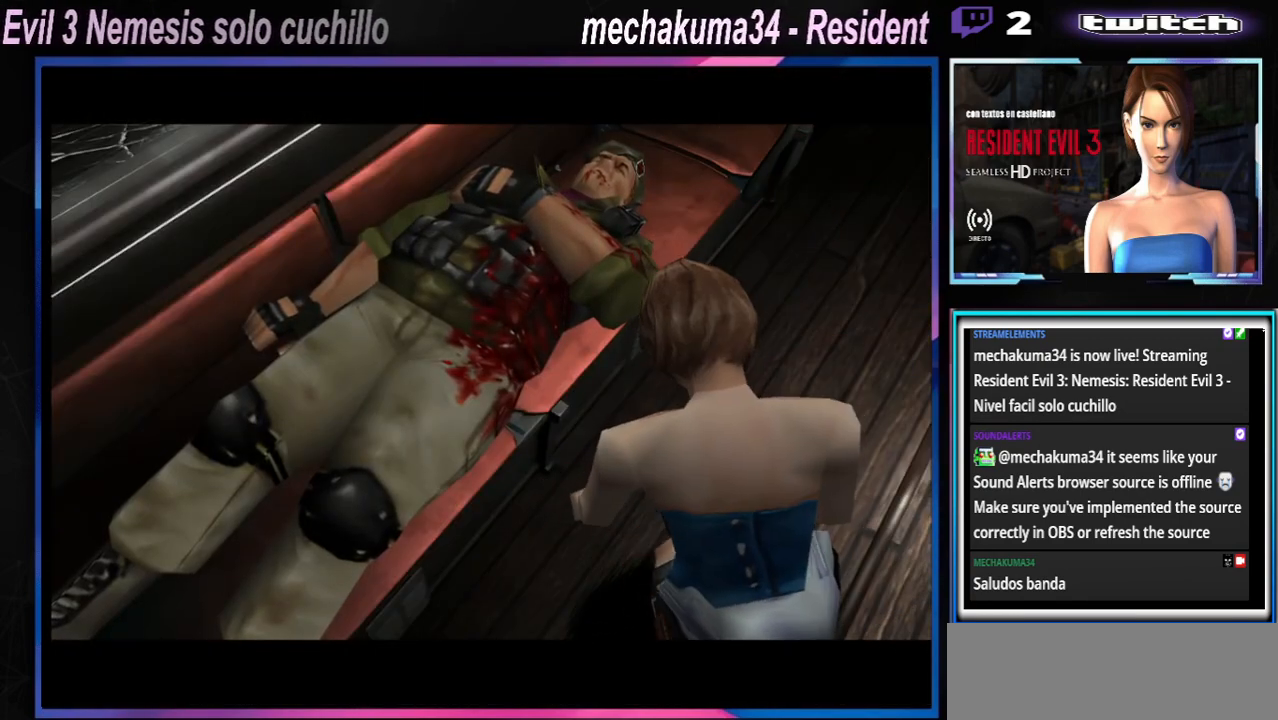
{"buttons": [], "left_stick": "center", "events": []}
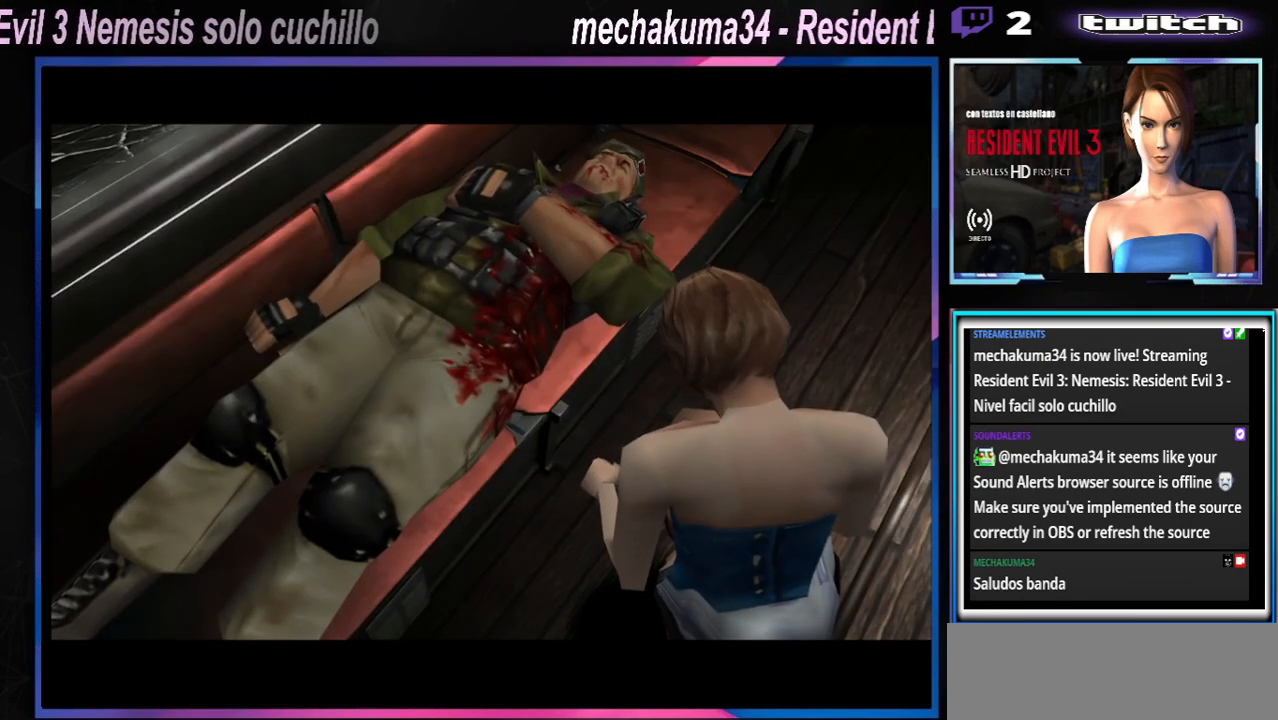
{"buttons": [], "left_stick": "center", "events": []}
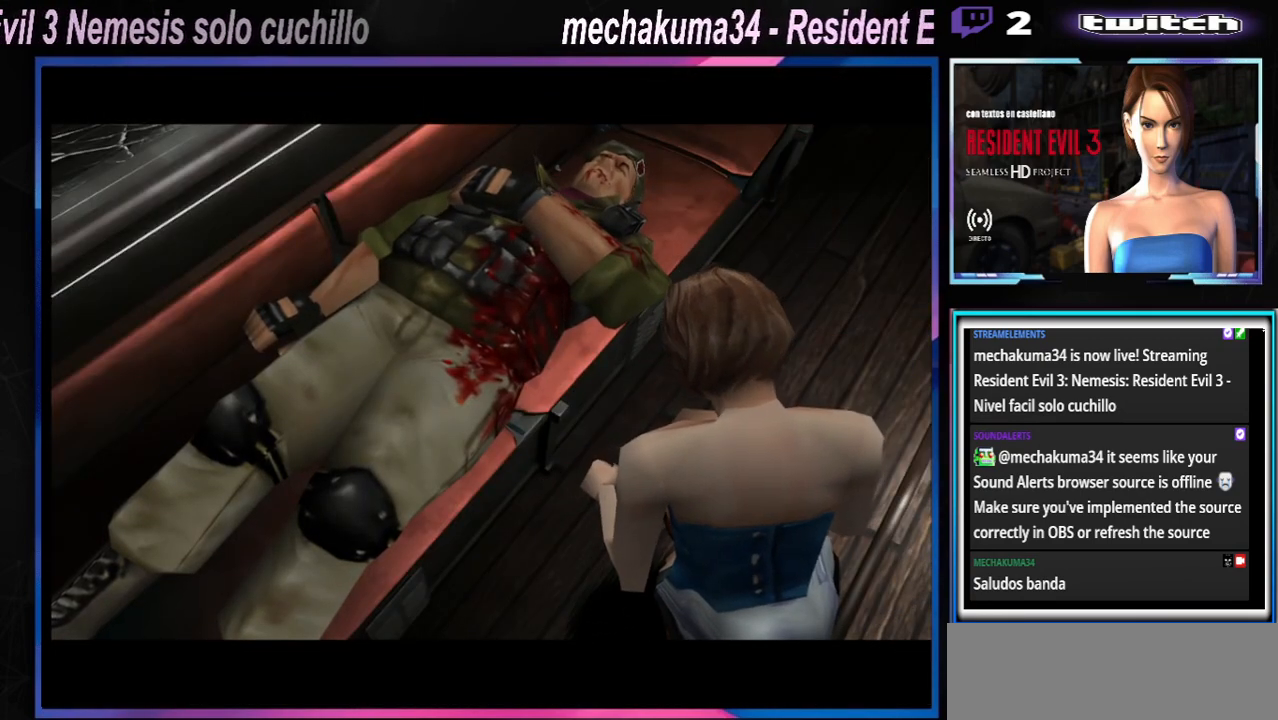
{"buttons": [], "left_stick": "left", "events": [[67, "START", "down"], [233, "START", "up"], [433, "left_stick", "left"]]}
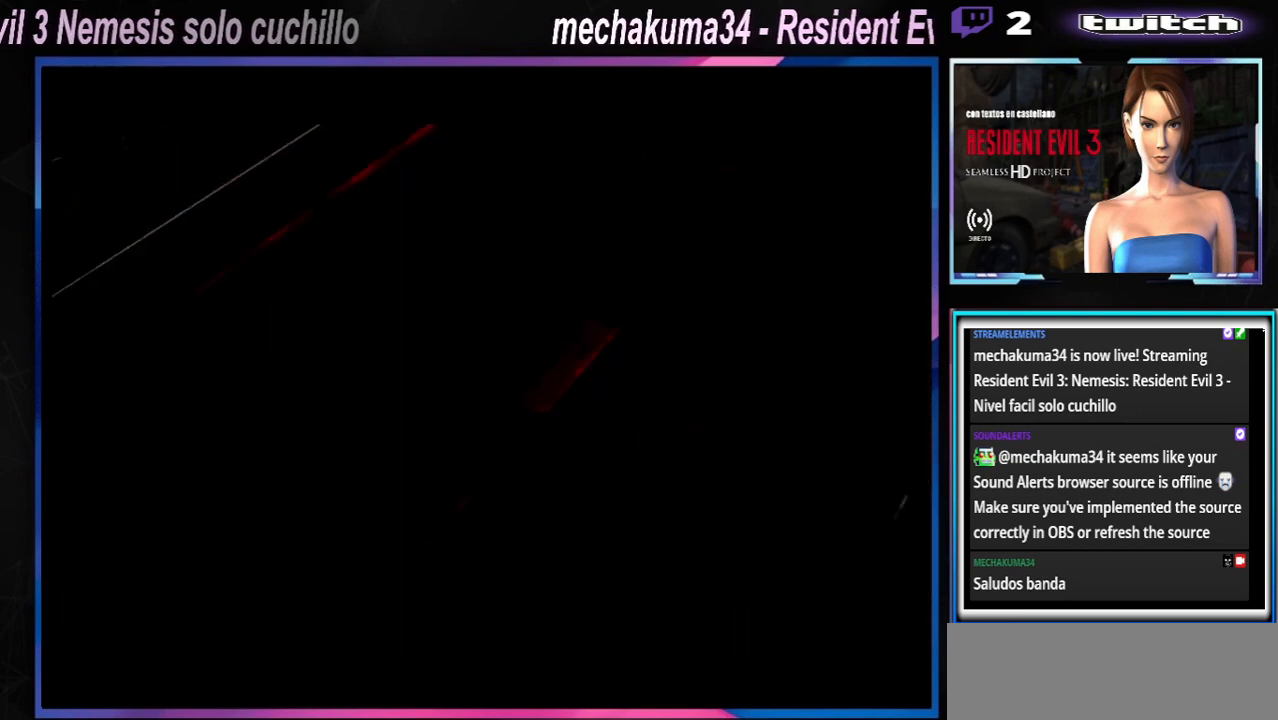
{"buttons": ["X"], "left_stick": "left", "events": [[100, "X", "down"]]}
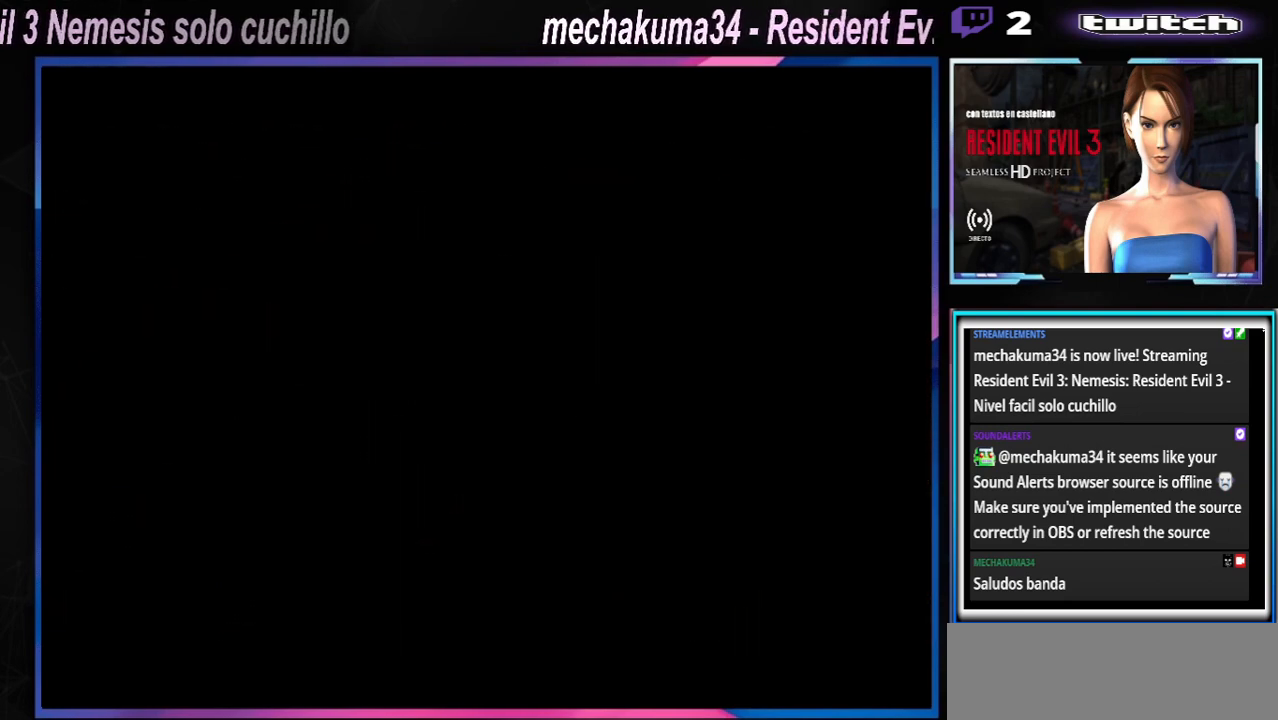
{"buttons": ["X"], "left_stick": "left", "events": []}
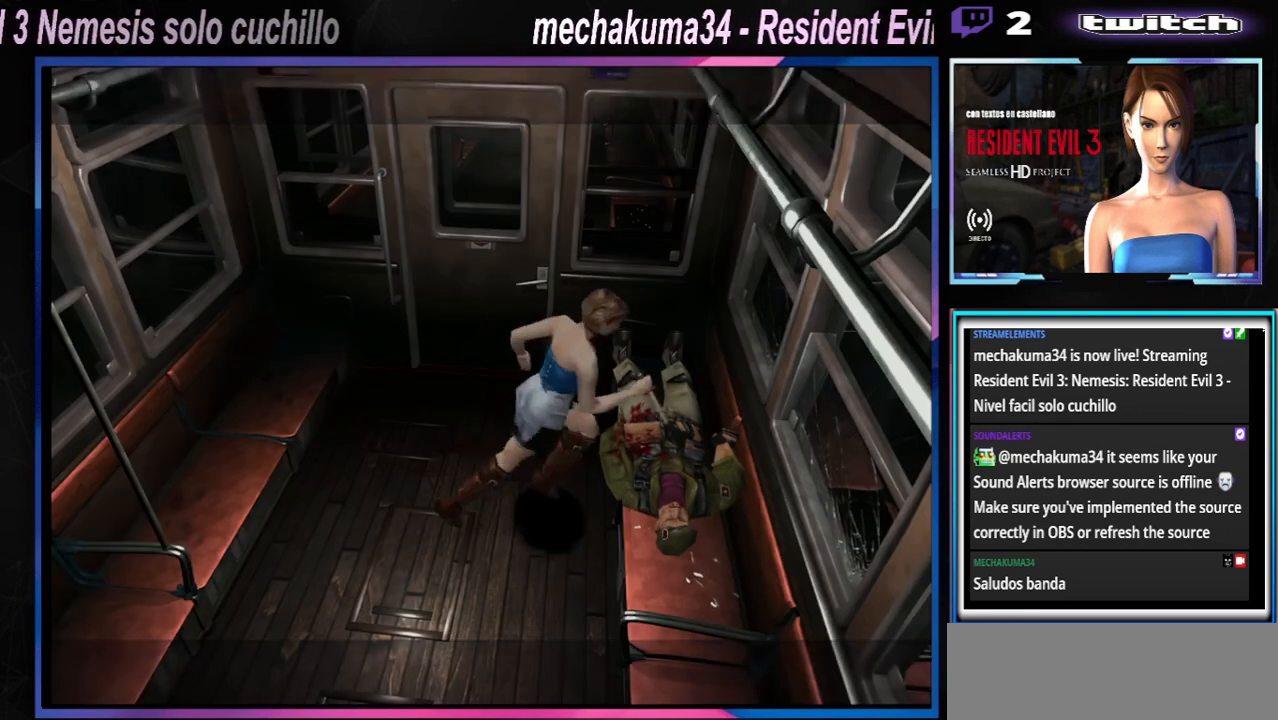
{"buttons": ["X"], "left_stick": "left", "events": []}
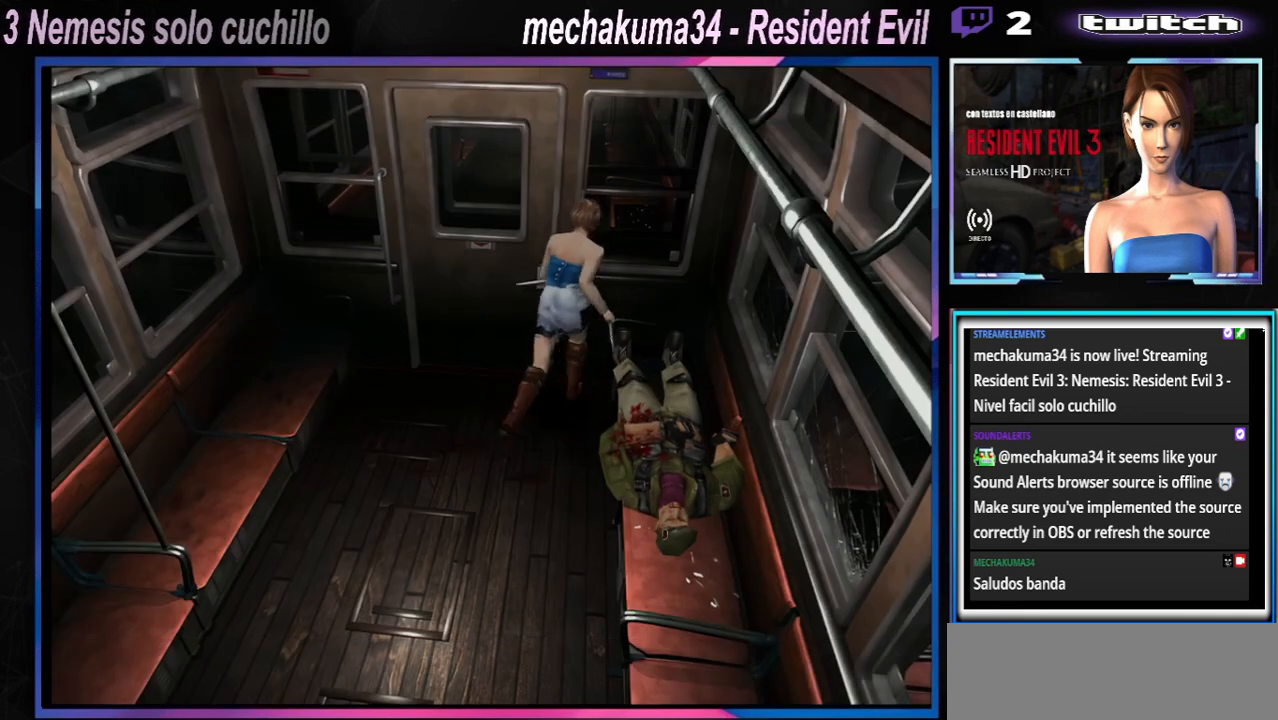
{"buttons": ["A", "X"], "left_stick": "up-right", "events": [[200, "A", "down"], [300, "left_stick", "up"], [367, "A", "up"], [367, "left_stick", "up-right"], [433, "A", "down"]]}
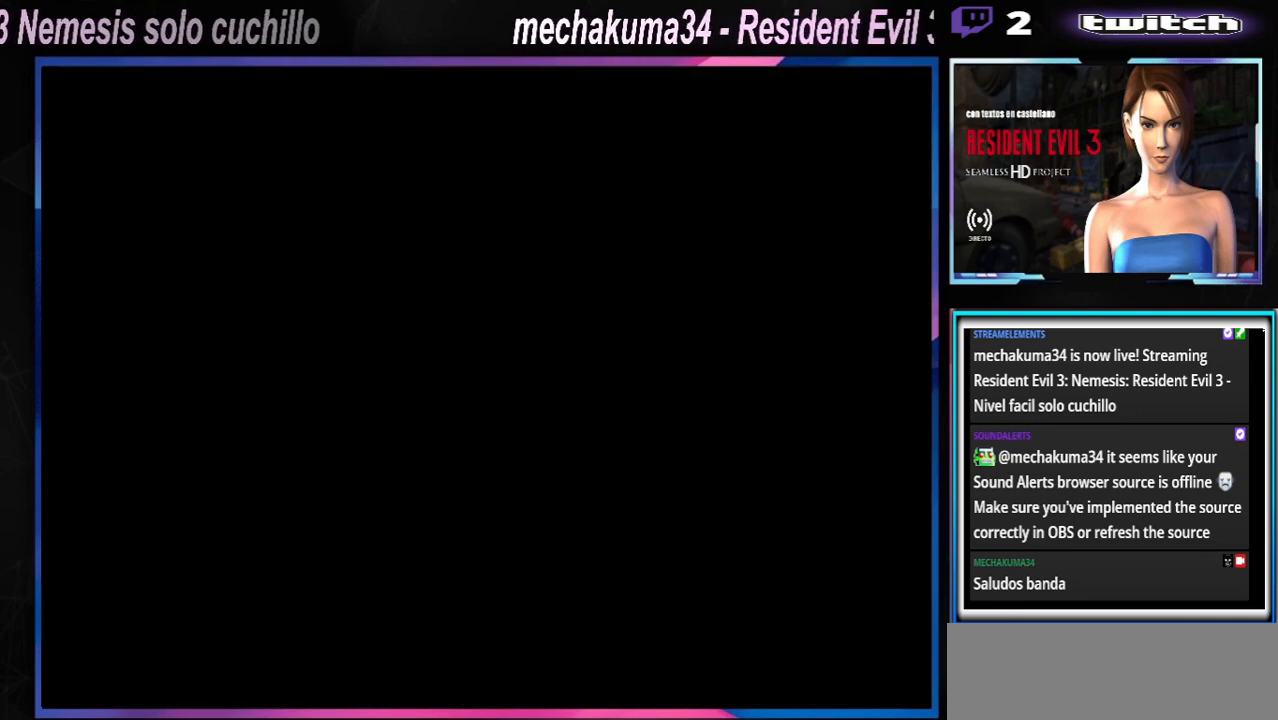
{"buttons": [], "left_stick": "center", "events": [[100, "A", "up"], [167, "X", "up"], [200, "left_stick", "center"], [267, "A", "down"], [267, "X", "down"], [367, "X", "up"], [433, "A", "up"]]}